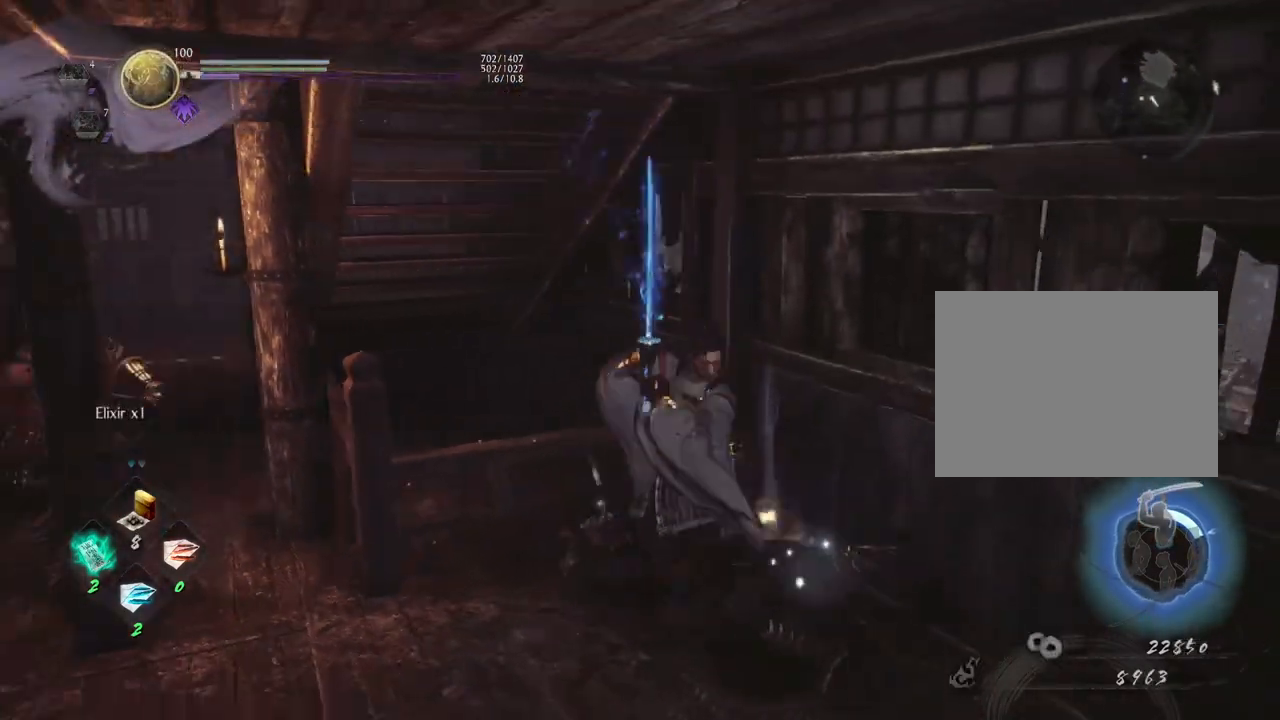
Gameplay with a controller (PlayStation layout); each line is a JSON object with the inputs held at the frame after it. "events" lists button and stick changes between this image and that frame as [ms after this image, input, new state], when the widget could be followed in between.
{"buttons": [], "left_stick": "up-left", "right_stick": "center", "events": [[17, "CIRCLE", "up"], [33, "left_stick", "down-left"], [100, "CIRCLE", "down"], [150, "left_stick", "left"], [233, "CIRCLE", "up"], [383, "left_stick", "up-left"], [467, "right_stick", "center"]]}
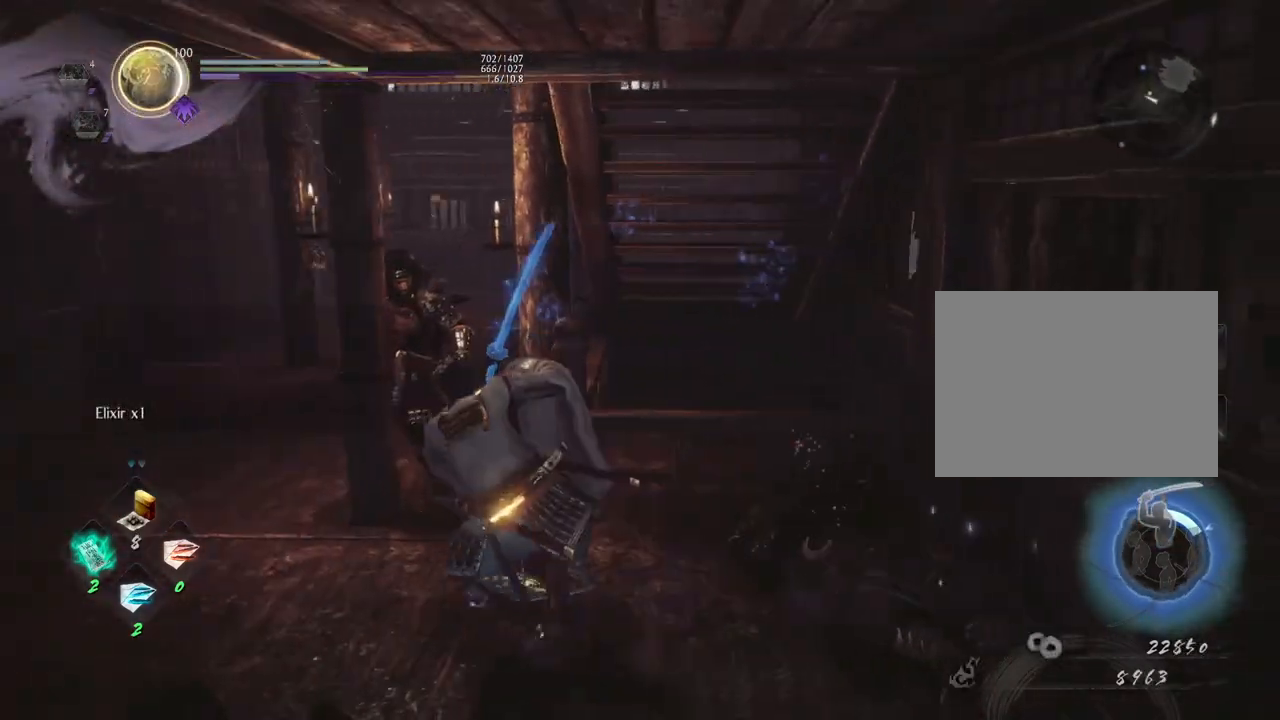
{"buttons": [], "left_stick": "up-left", "right_stick": "down-right", "events": [[417, "right_stick", "down-right"]]}
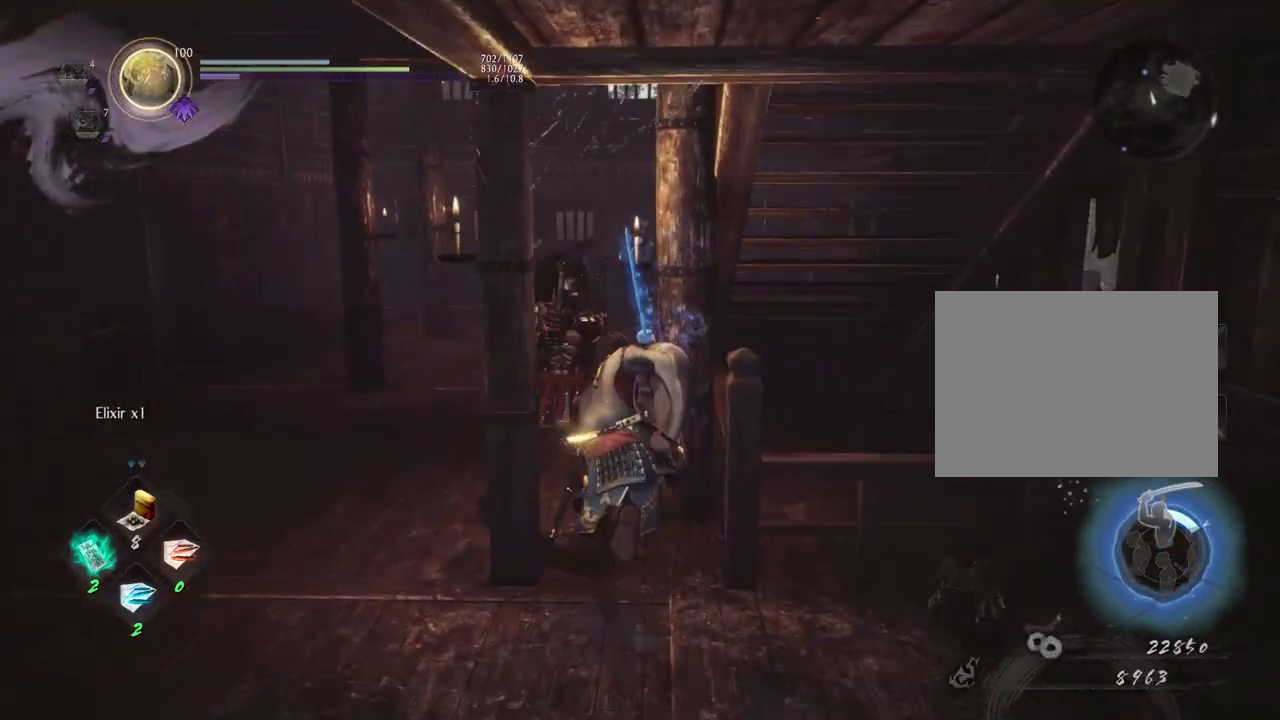
{"buttons": ["CROSS"], "left_stick": "up-left", "right_stick": "right", "events": [[317, "CROSS", "down"], [500, "right_stick", "right"]]}
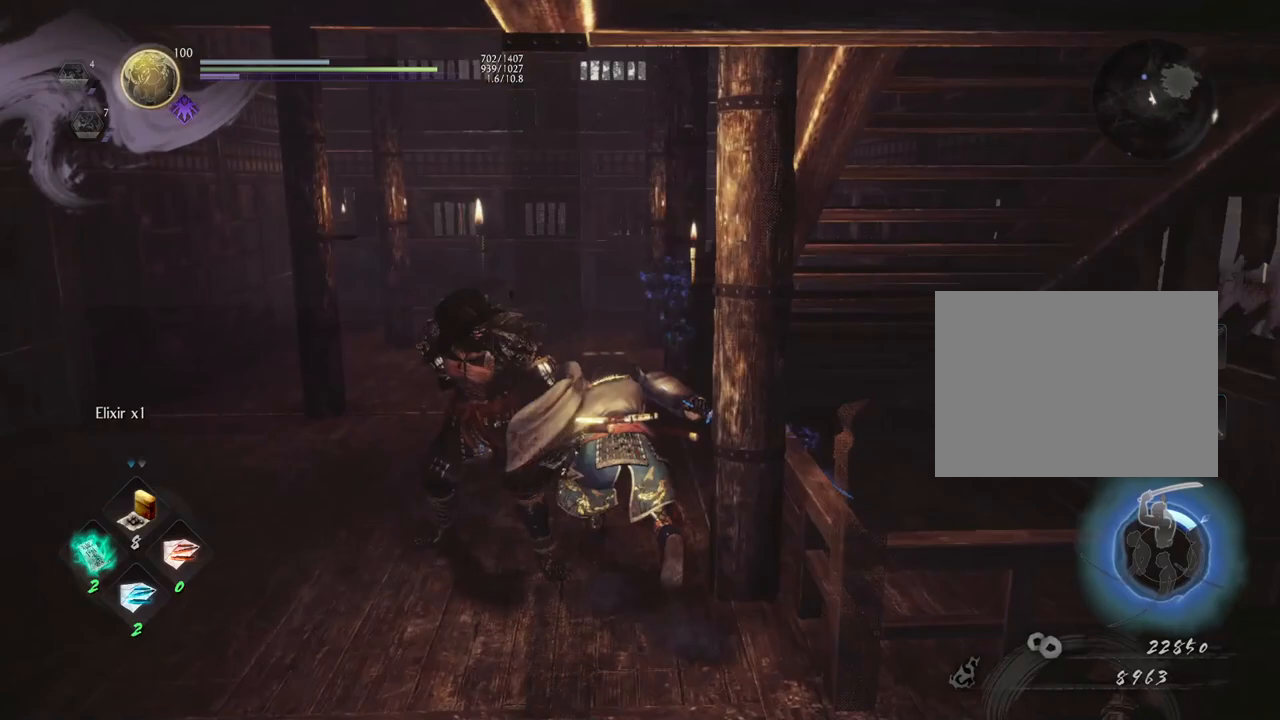
{"buttons": ["CROSS"], "left_stick": "up-left", "right_stick": "right", "events": []}
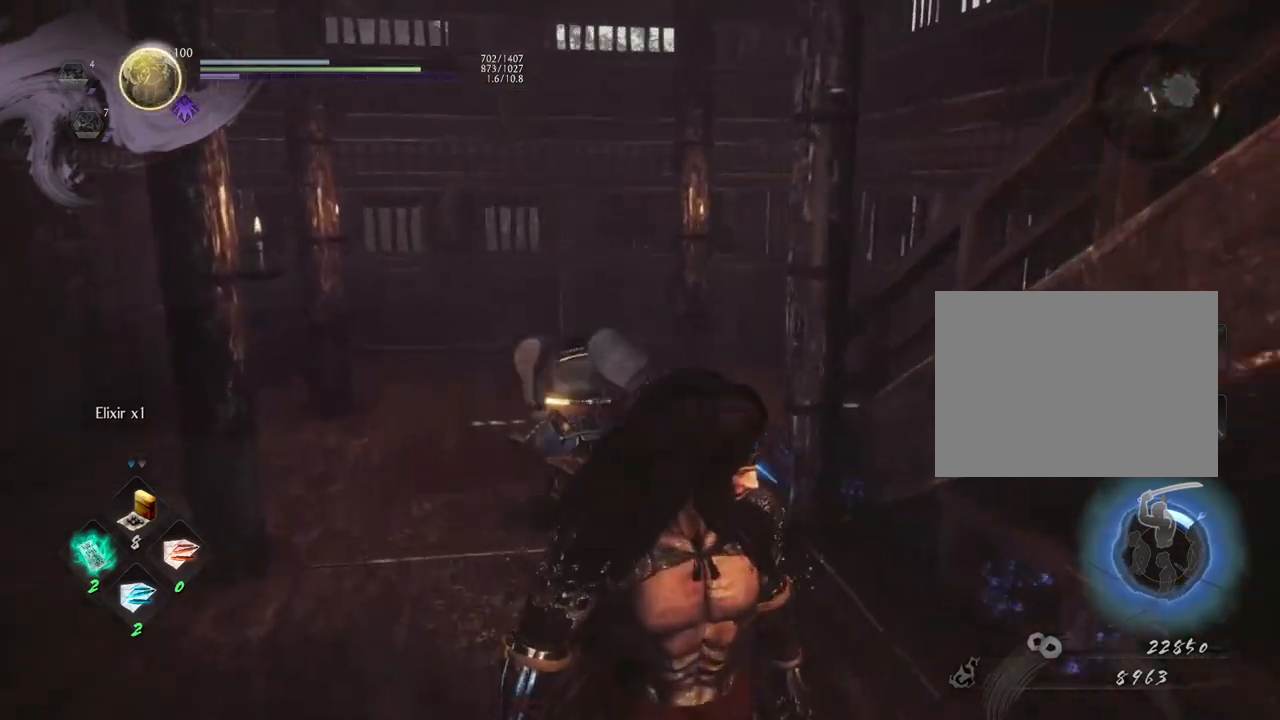
{"buttons": ["CROSS"], "left_stick": "up-right", "right_stick": "right", "events": [[83, "left_stick", "up"], [300, "left_stick", "up-right"]]}
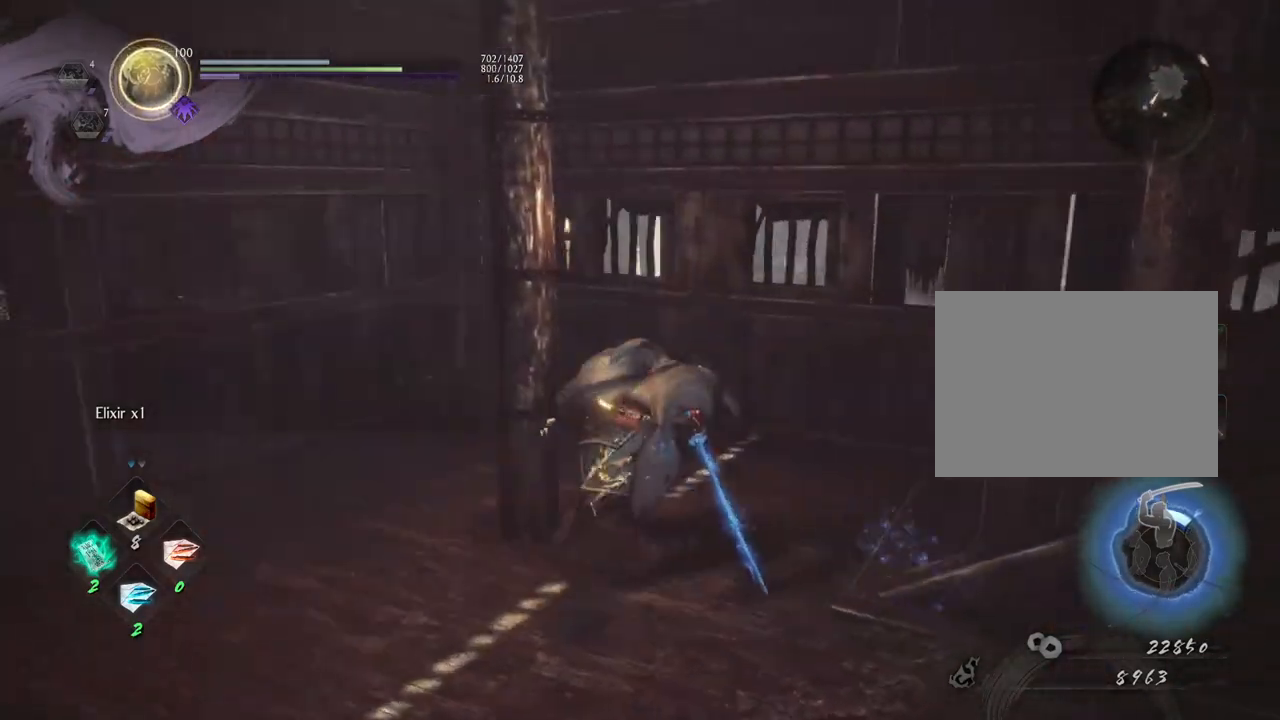
{"buttons": [], "left_stick": "up", "right_stick": "up-right", "events": [[17, "CROSS", "up"], [267, "right_stick", "up-right"], [433, "left_stick", "up"]]}
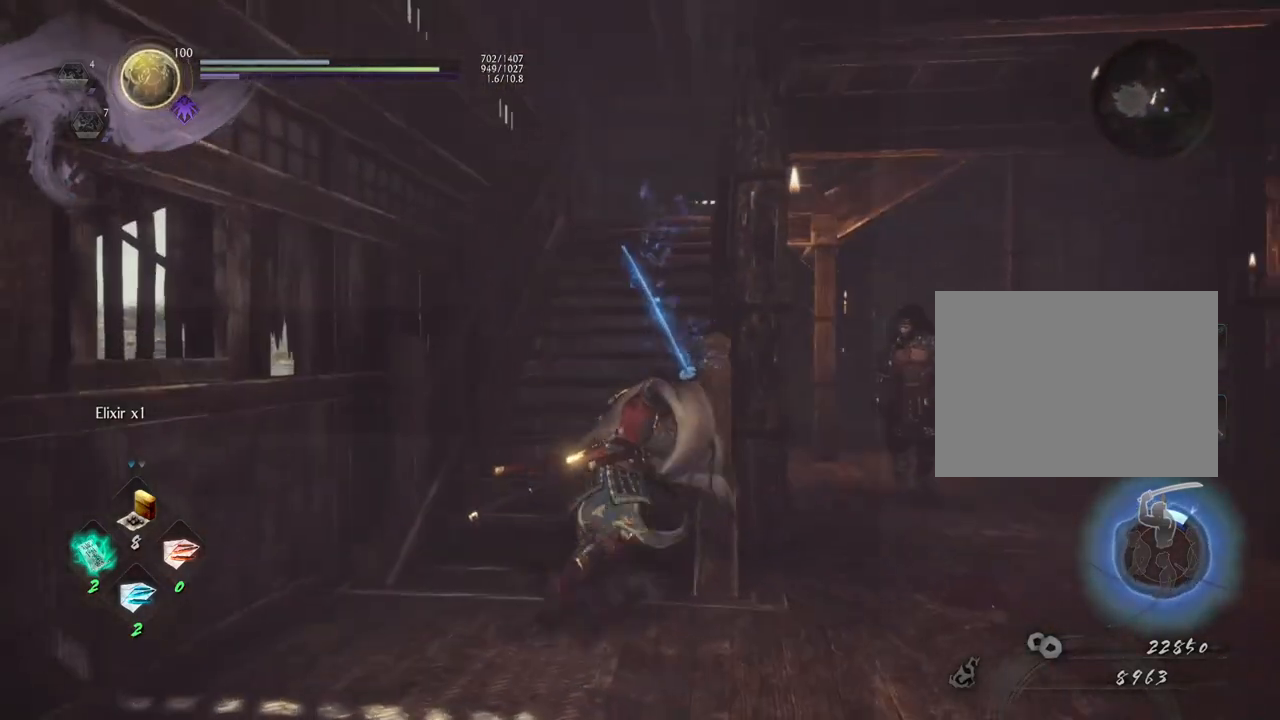
{"buttons": [], "left_stick": "center", "right_stick": "center", "events": [[133, "right_stick", "center"], [500, "left_stick", "center"]]}
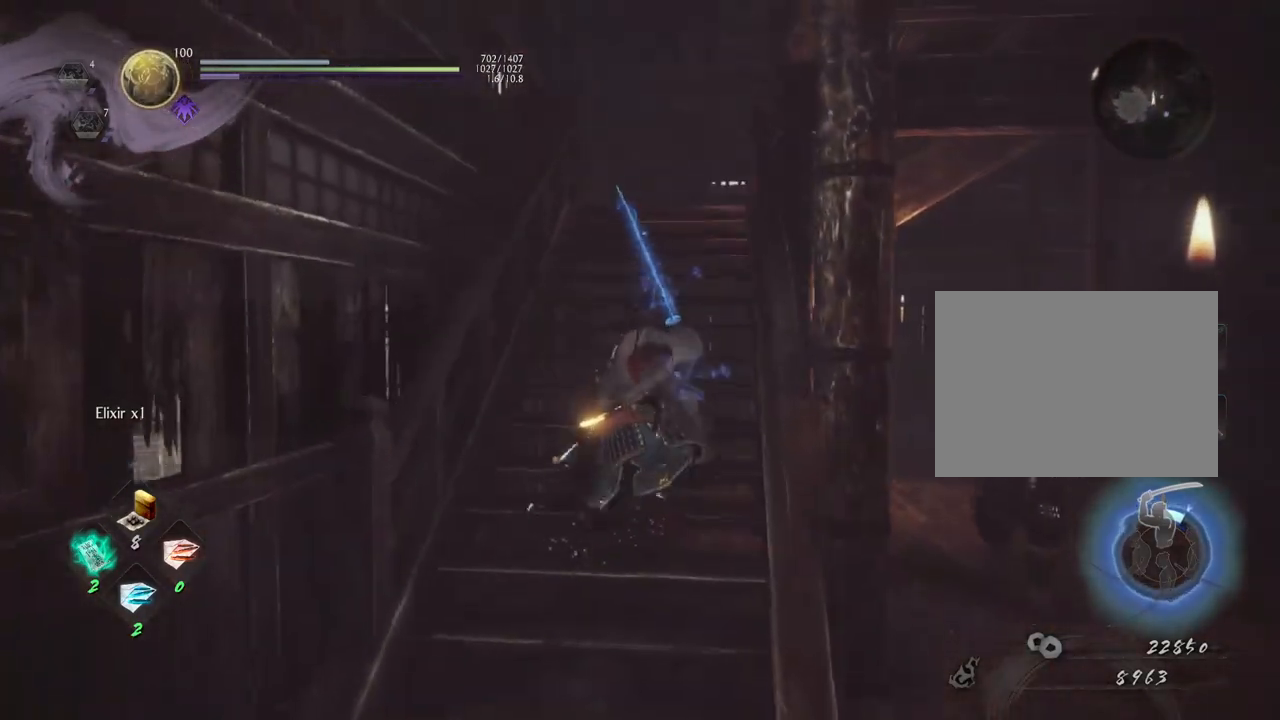
{"buttons": [], "left_stick": "center", "right_stick": "center", "events": [[217, "DPAD_UP", "down"], [317, "DPAD_UP", "up"]]}
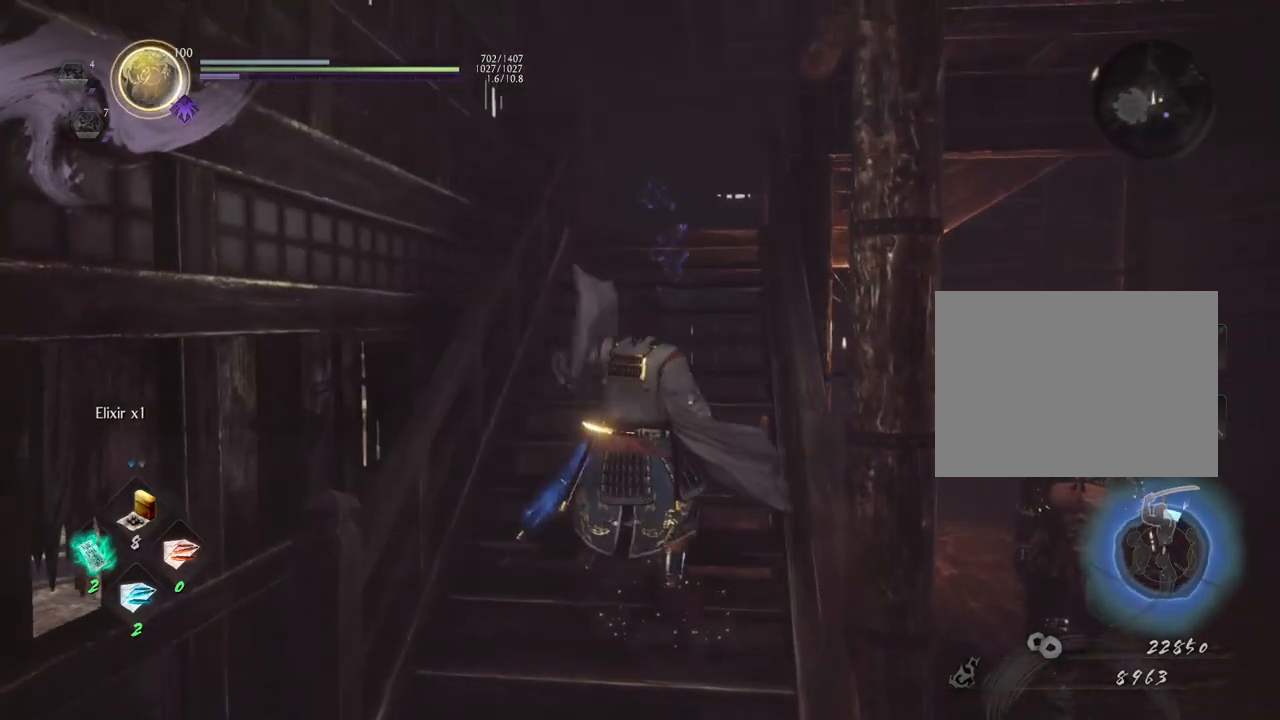
{"buttons": [], "left_stick": "up", "right_stick": "down-right", "events": [[17, "right_stick", "right"], [200, "right_stick", "down-right"], [367, "left_stick", "up"]]}
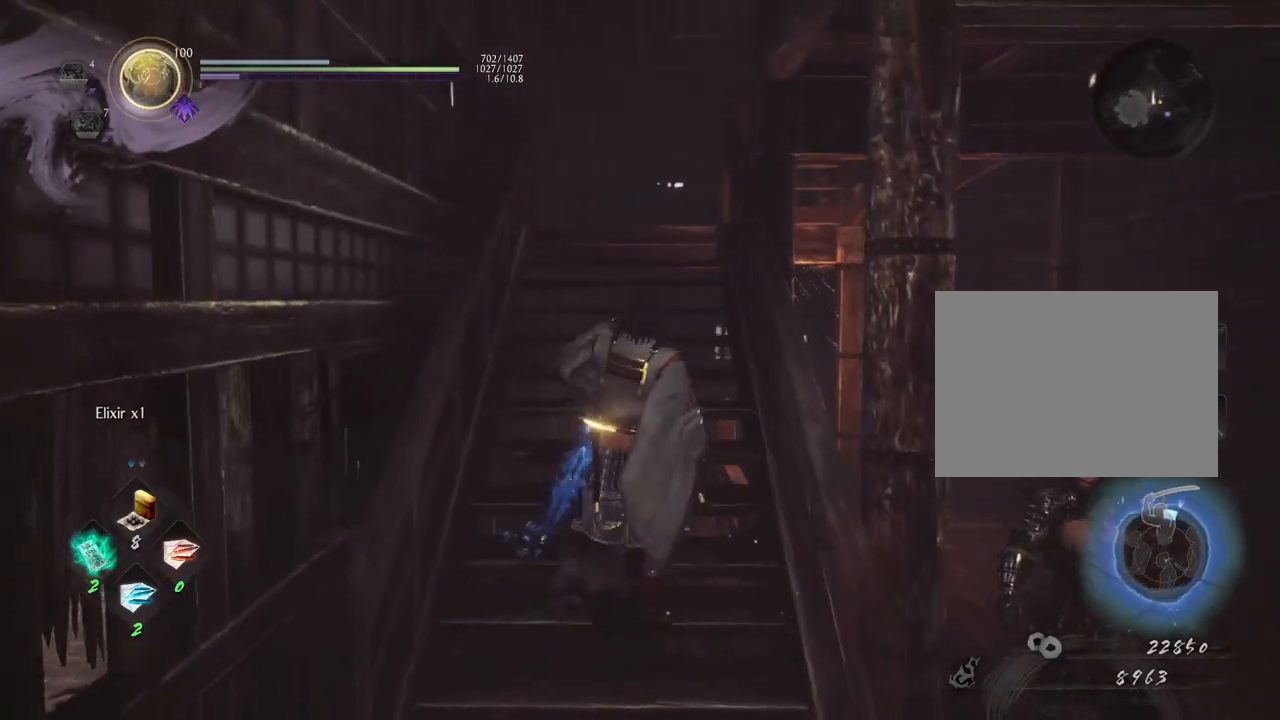
{"buttons": [], "left_stick": "up", "right_stick": "down-right", "events": []}
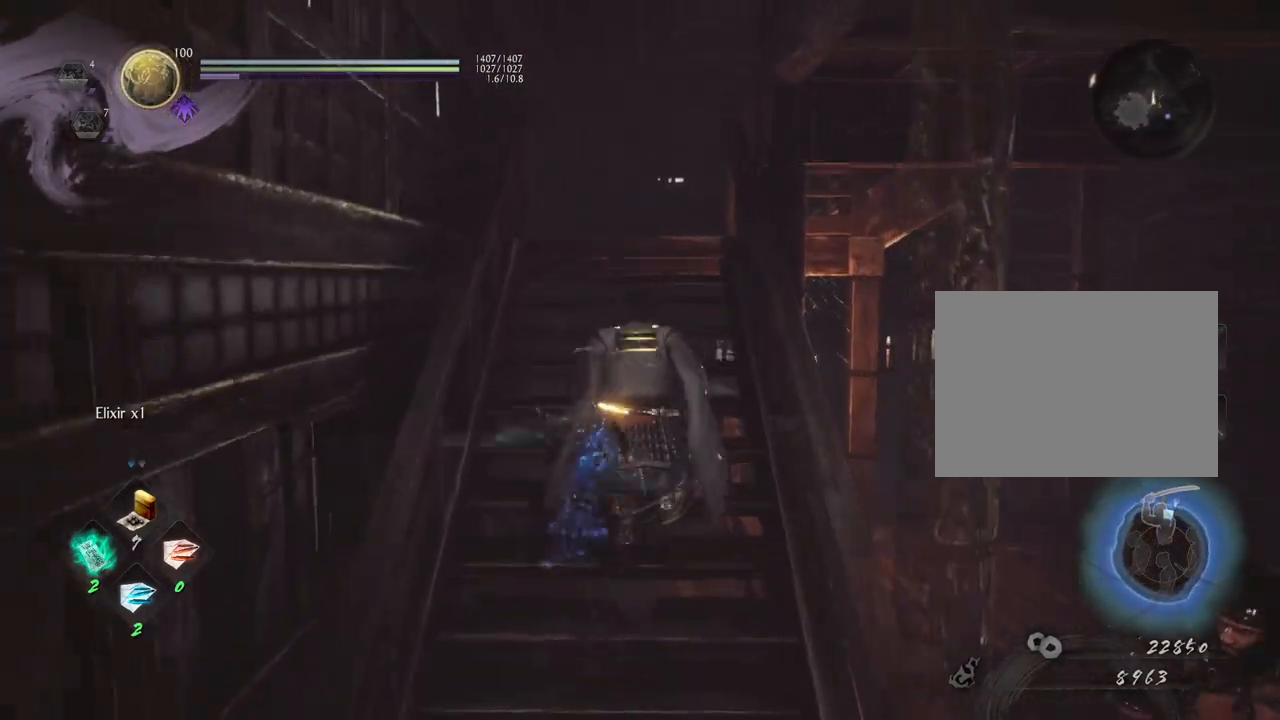
{"buttons": [], "left_stick": "up", "right_stick": "down-right", "events": []}
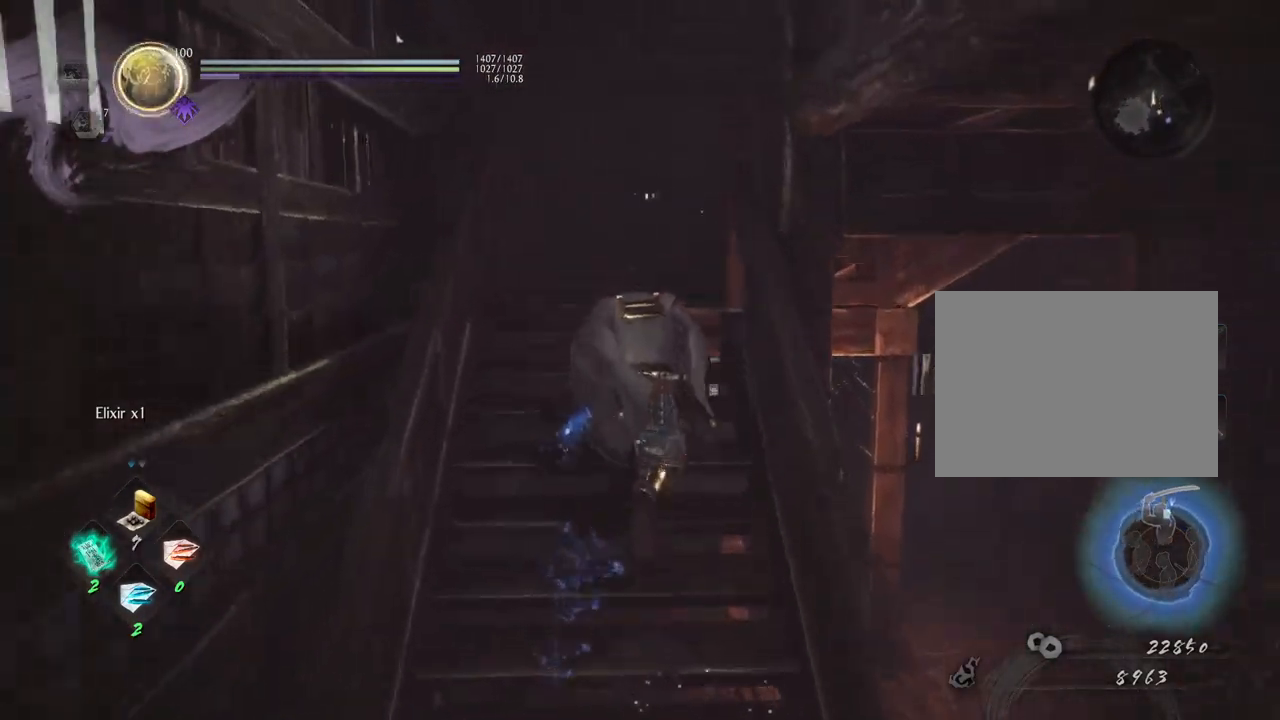
{"buttons": [], "left_stick": "up", "right_stick": "down-right", "events": []}
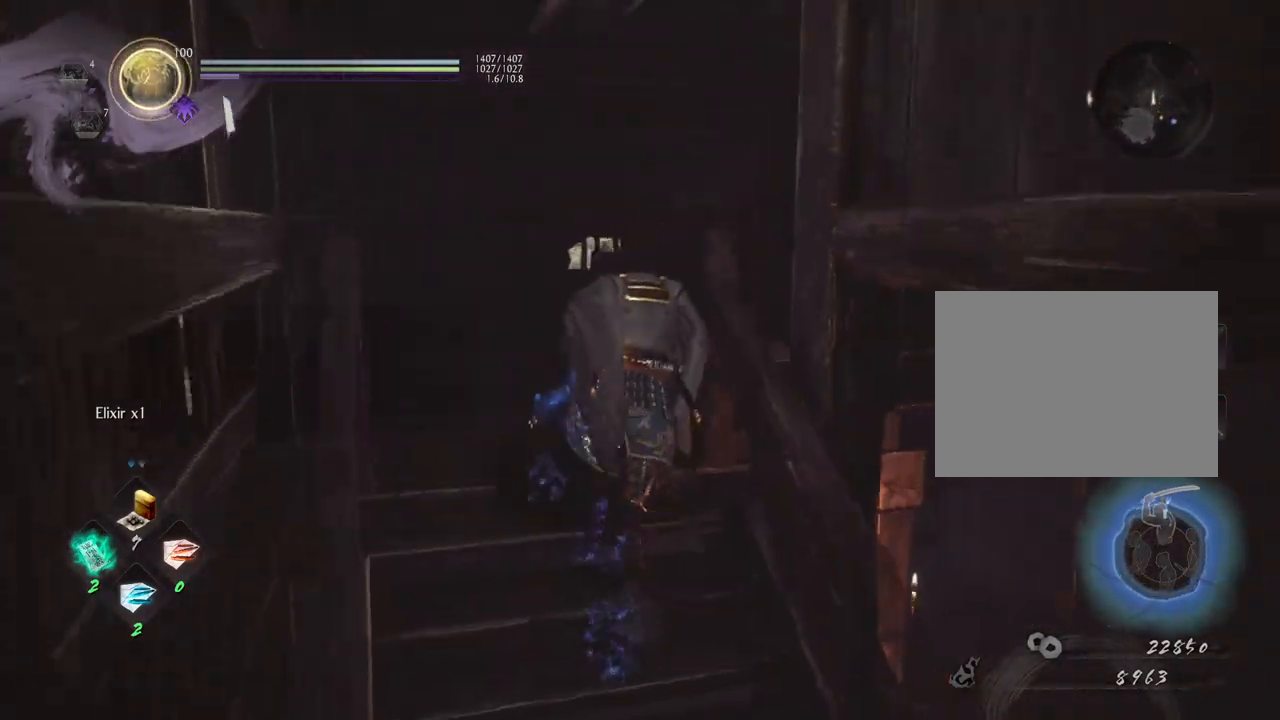
{"buttons": [], "left_stick": "up", "right_stick": "right", "events": [[117, "right_stick", "right"]]}
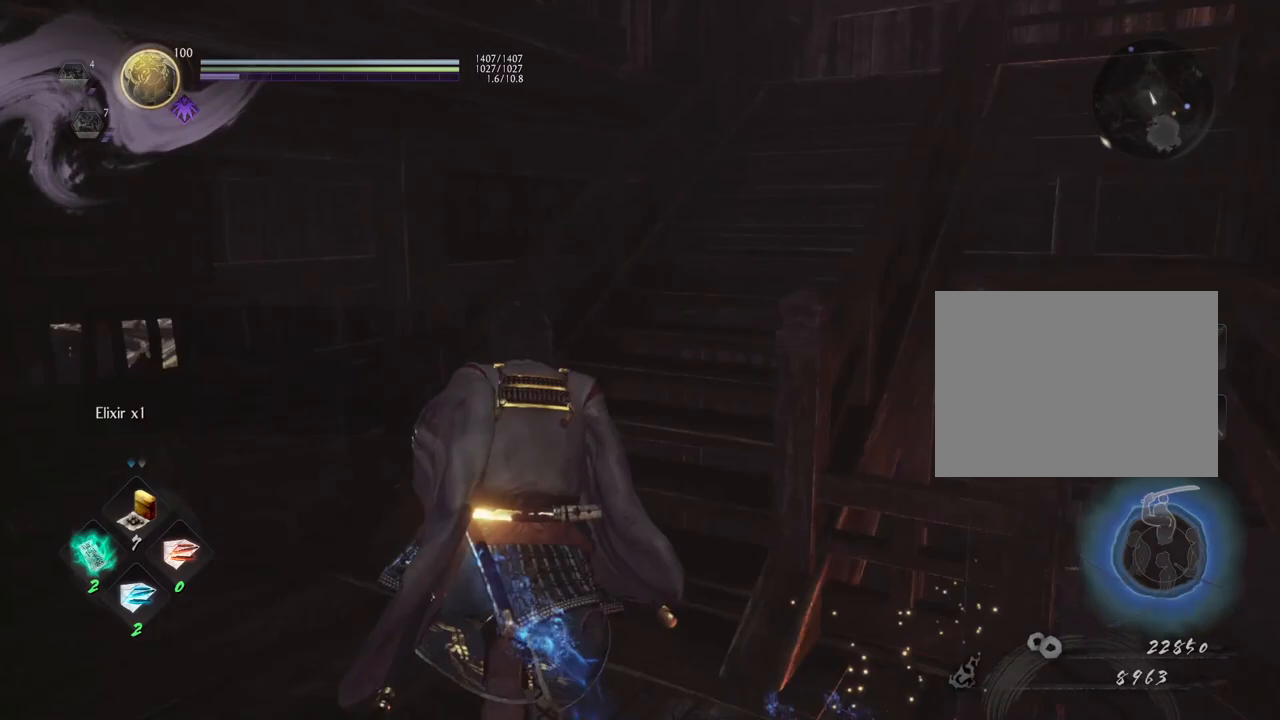
{"buttons": [], "left_stick": "up", "right_stick": "right", "events": []}
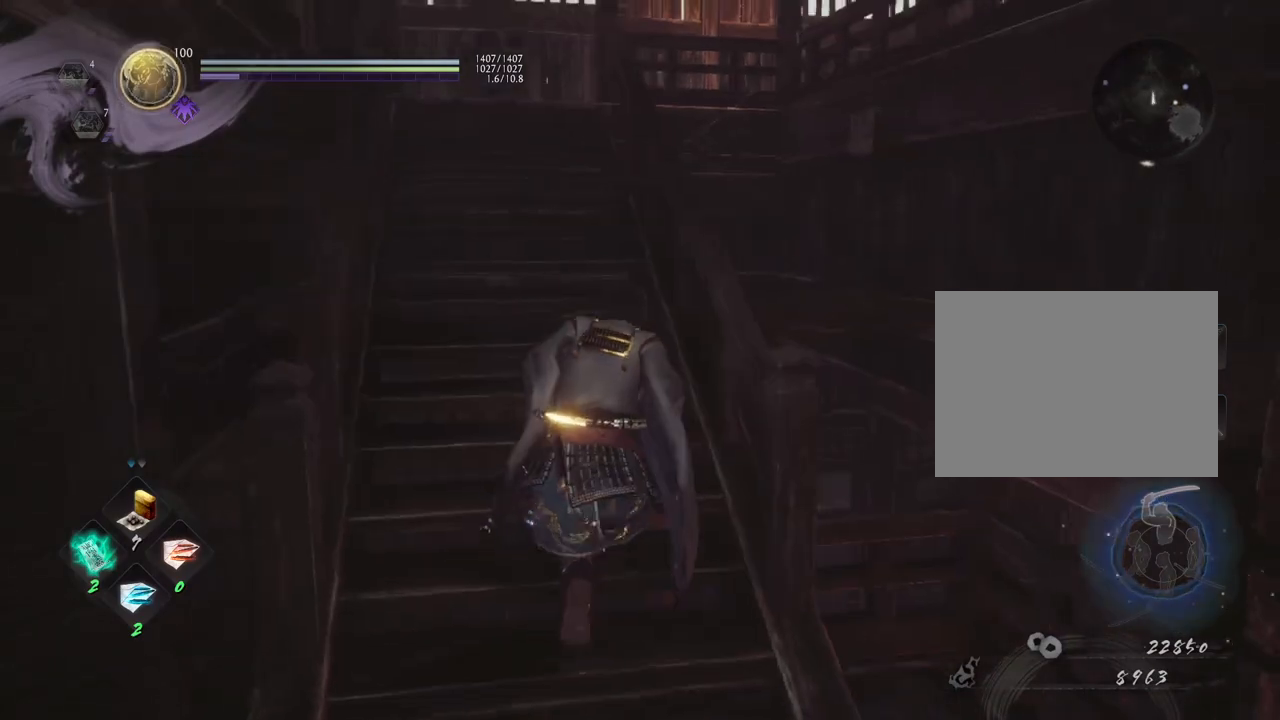
{"buttons": [], "left_stick": "up-left", "right_stick": "right", "events": [[283, "left_stick", "up-left"]]}
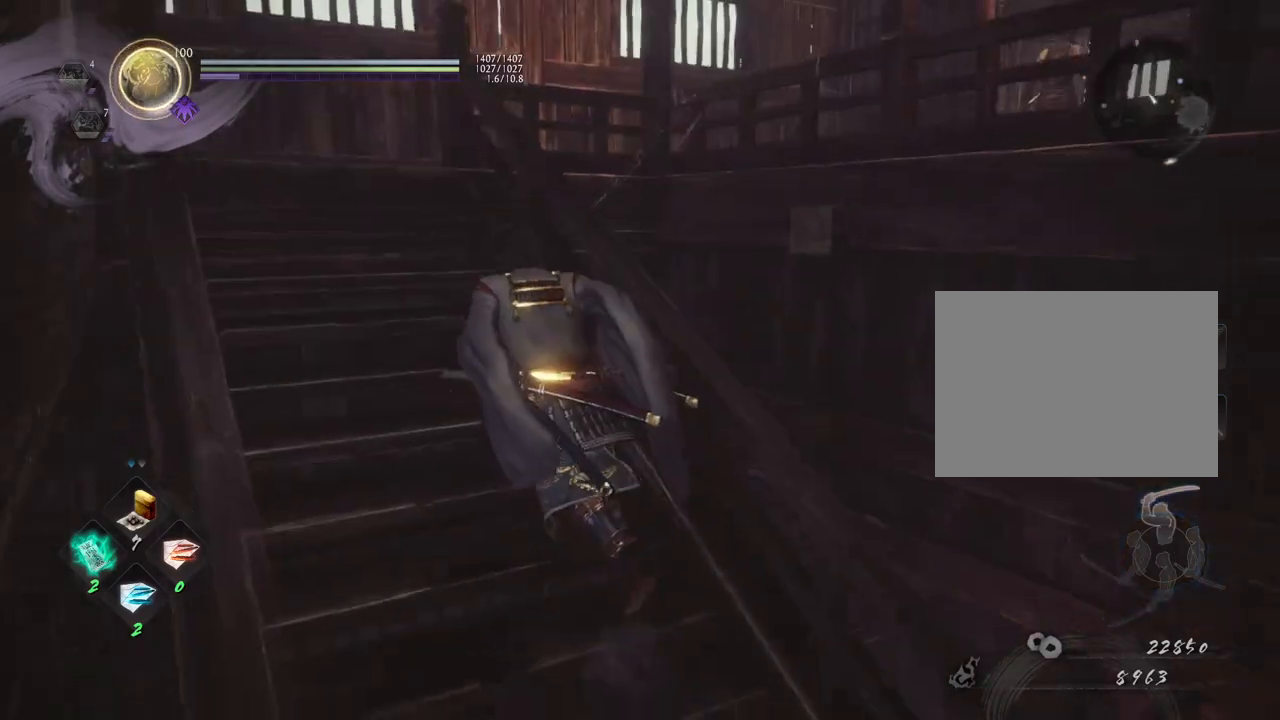
{"buttons": [], "left_stick": "up-left", "right_stick": "down-right", "events": [[433, "right_stick", "down-right"]]}
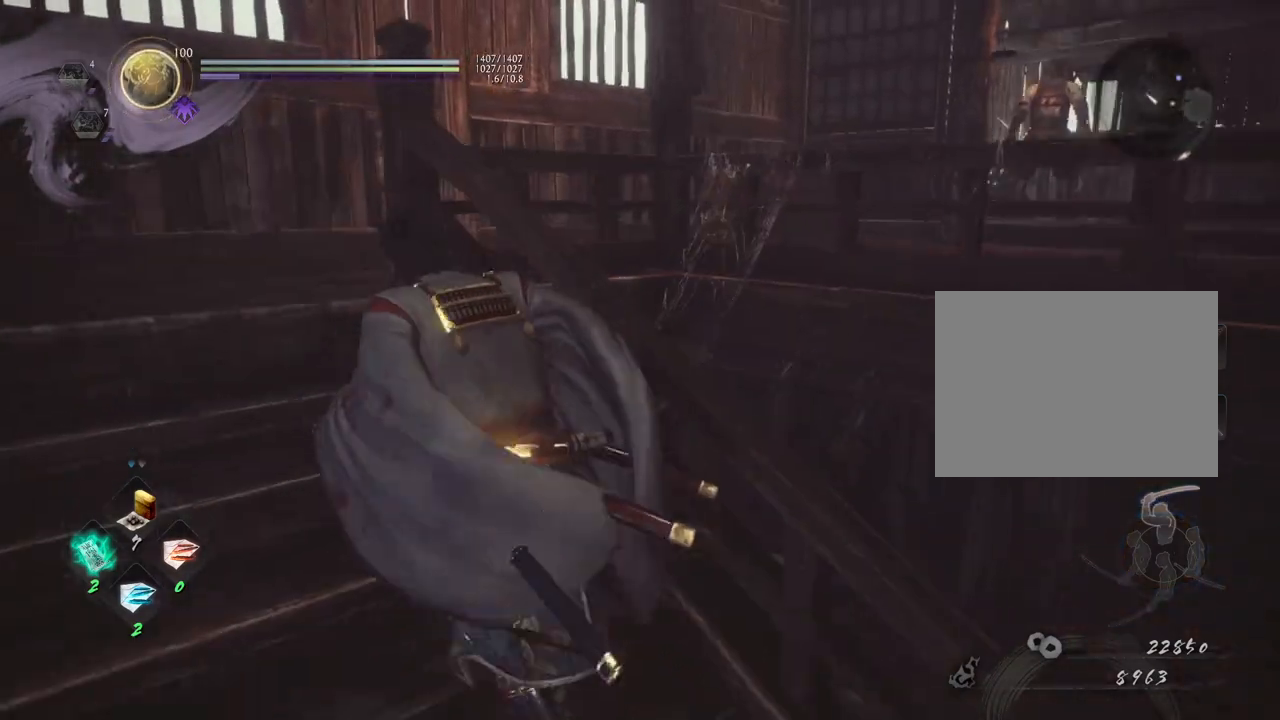
{"buttons": [], "left_stick": "up-left", "right_stick": "right", "events": [[250, "right_stick", "right"]]}
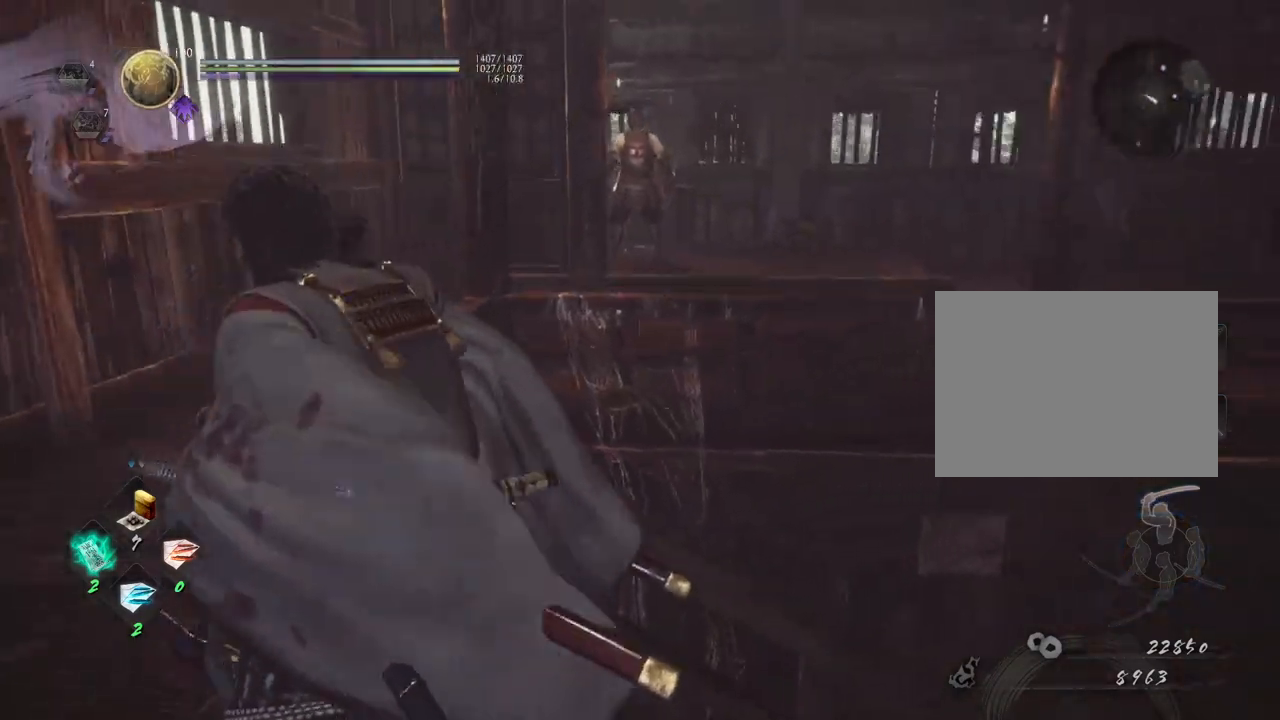
{"buttons": [], "left_stick": "center", "right_stick": "right", "events": [[500, "left_stick", "center"]]}
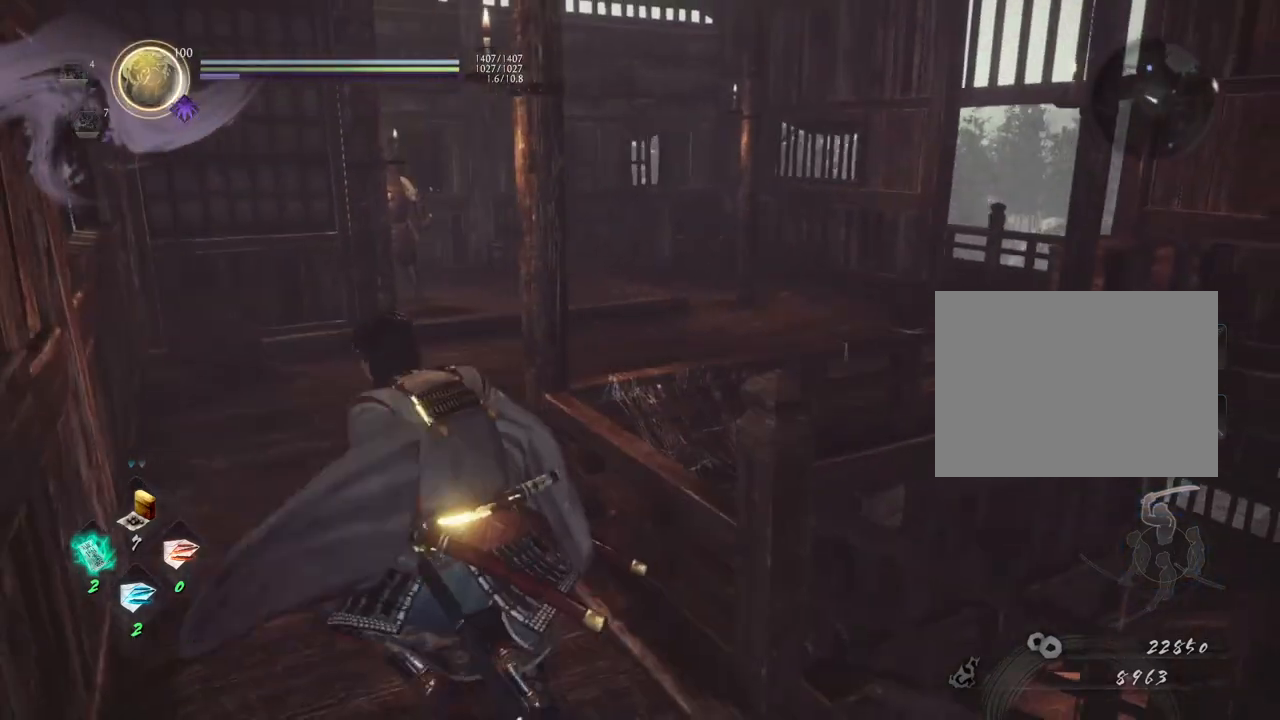
{"buttons": [], "left_stick": "up", "right_stick": "down-left", "events": [[17, "right_stick", "down-right"], [317, "right_stick", "down"], [367, "left_stick", "up"], [450, "right_stick", "down-left"]]}
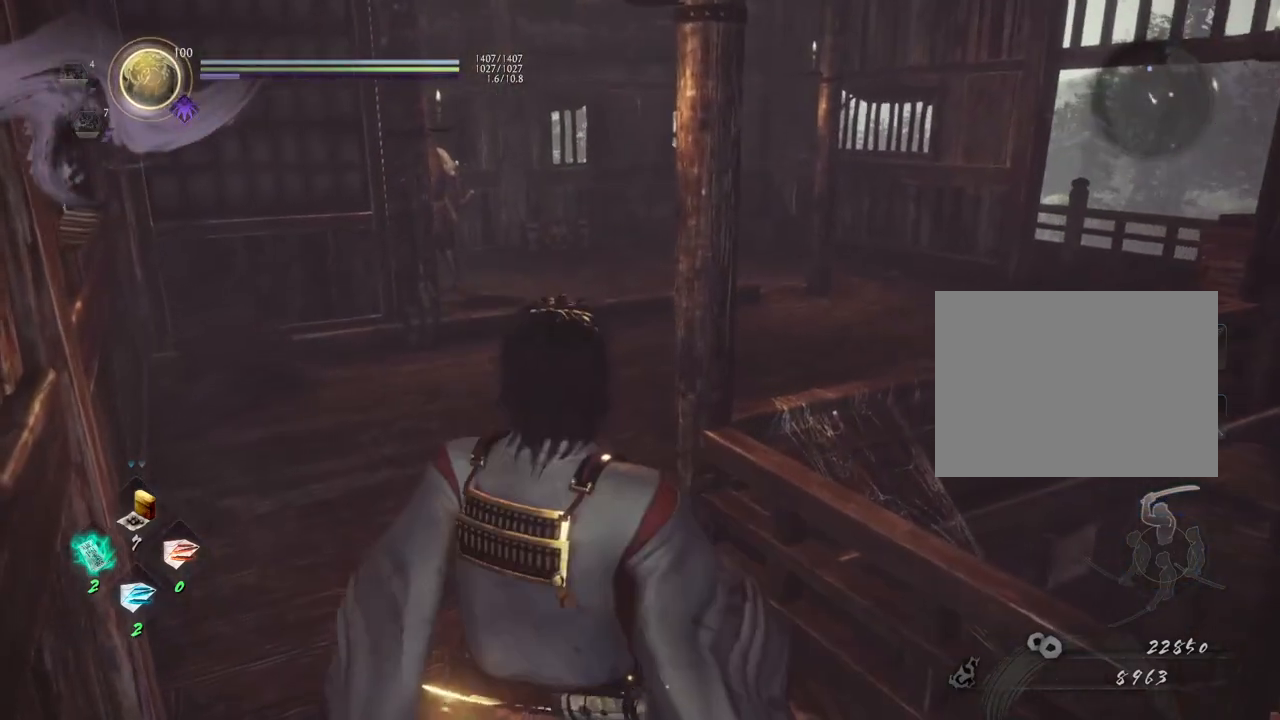
{"buttons": [], "left_stick": "up", "right_stick": "down-left", "events": []}
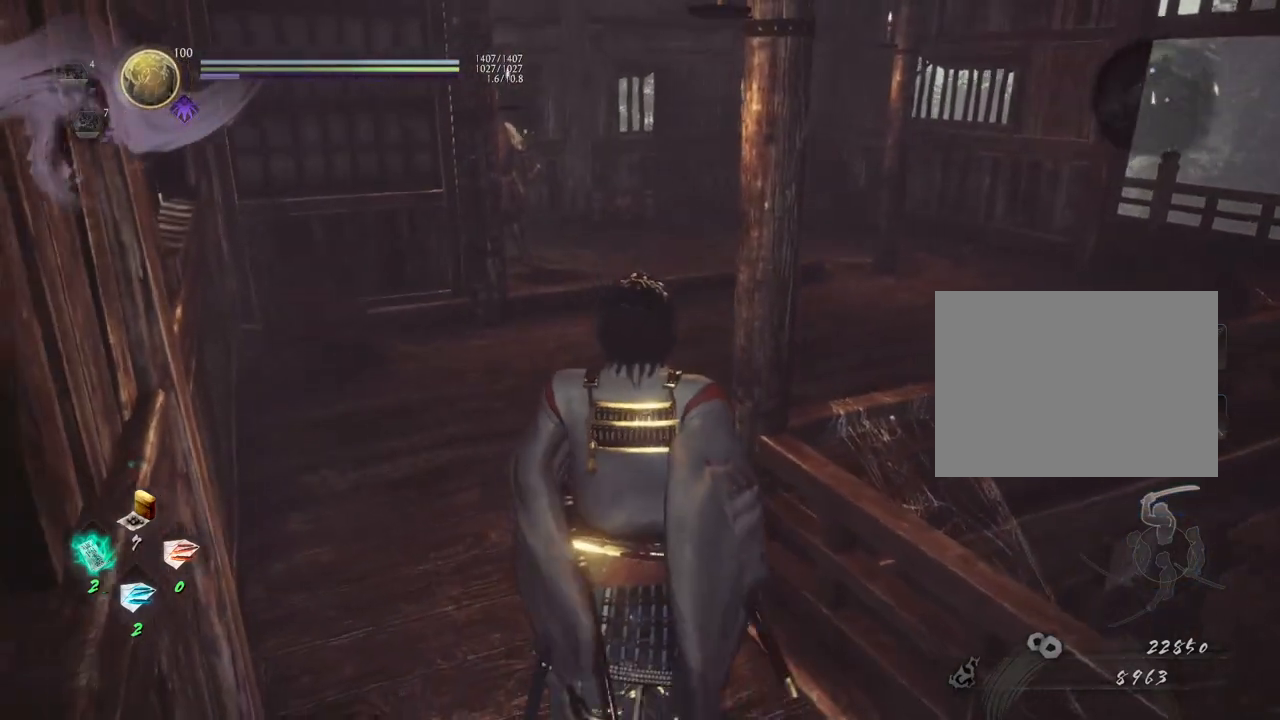
{"buttons": ["DPAD_LEFT"], "left_stick": "center", "right_stick": "center", "events": [[100, "left_stick", "center"], [217, "right_stick", "center"], [450, "DPAD_LEFT", "down"]]}
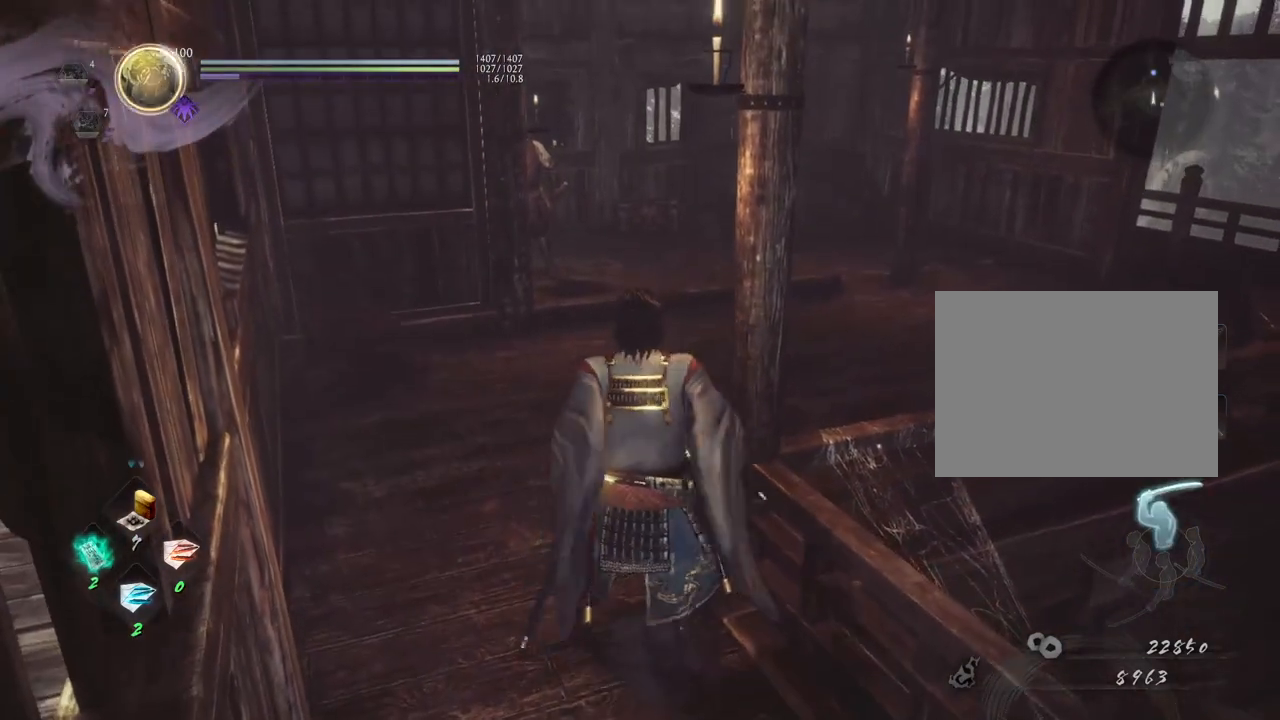
{"buttons": [], "left_stick": "center", "right_stick": "center", "events": [[50, "DPAD_LEFT", "up"], [317, "R3", "down"], [450, "R3", "up"]]}
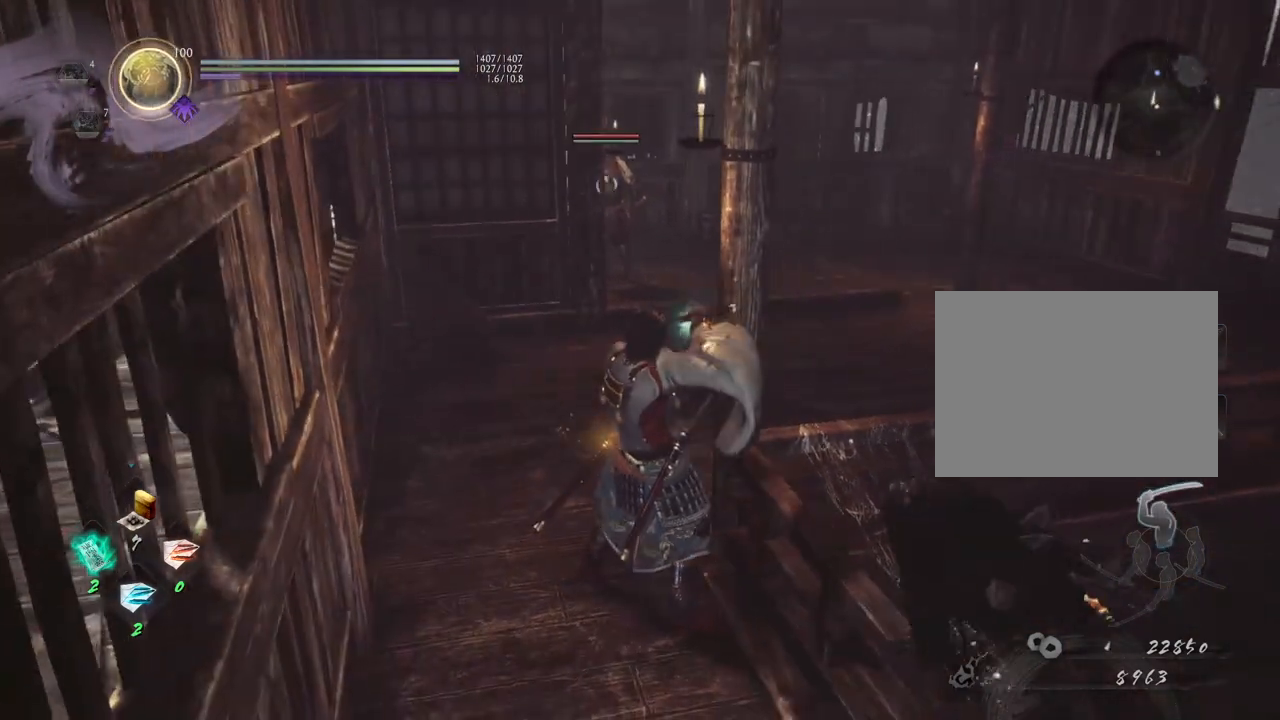
{"buttons": [], "left_stick": "center", "right_stick": "center", "events": []}
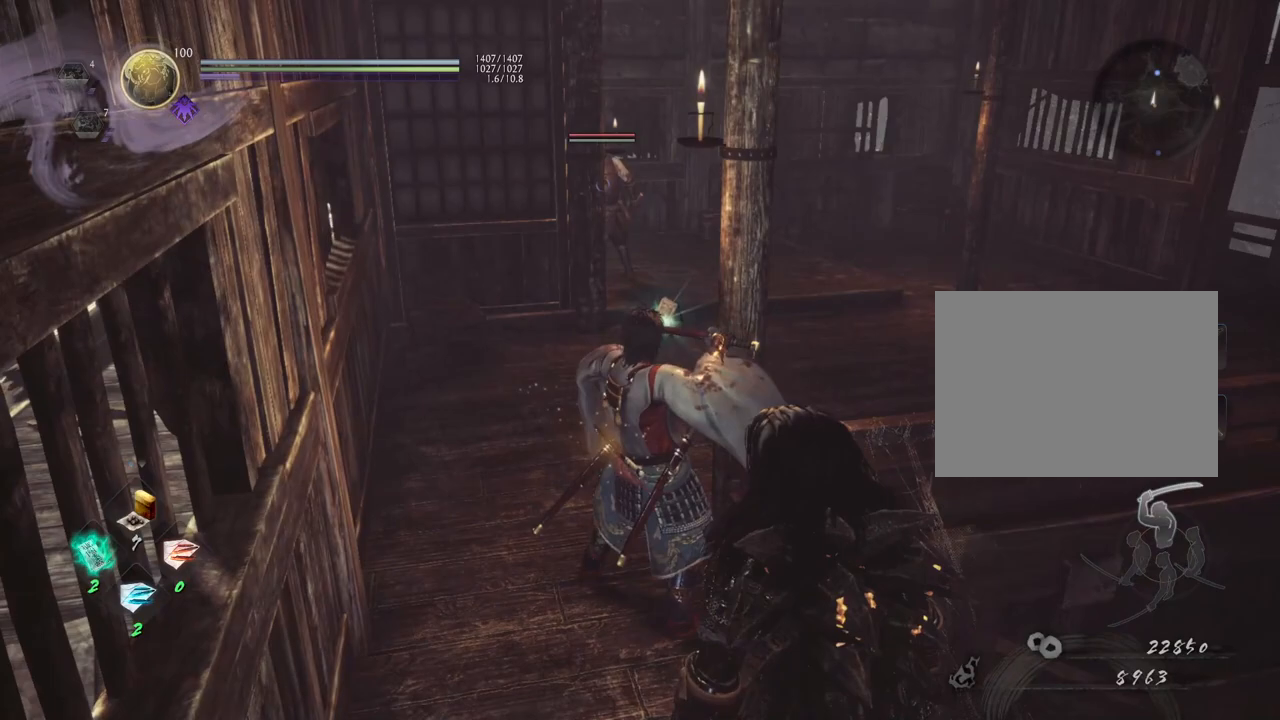
{"buttons": [], "left_stick": "center", "right_stick": "center", "events": []}
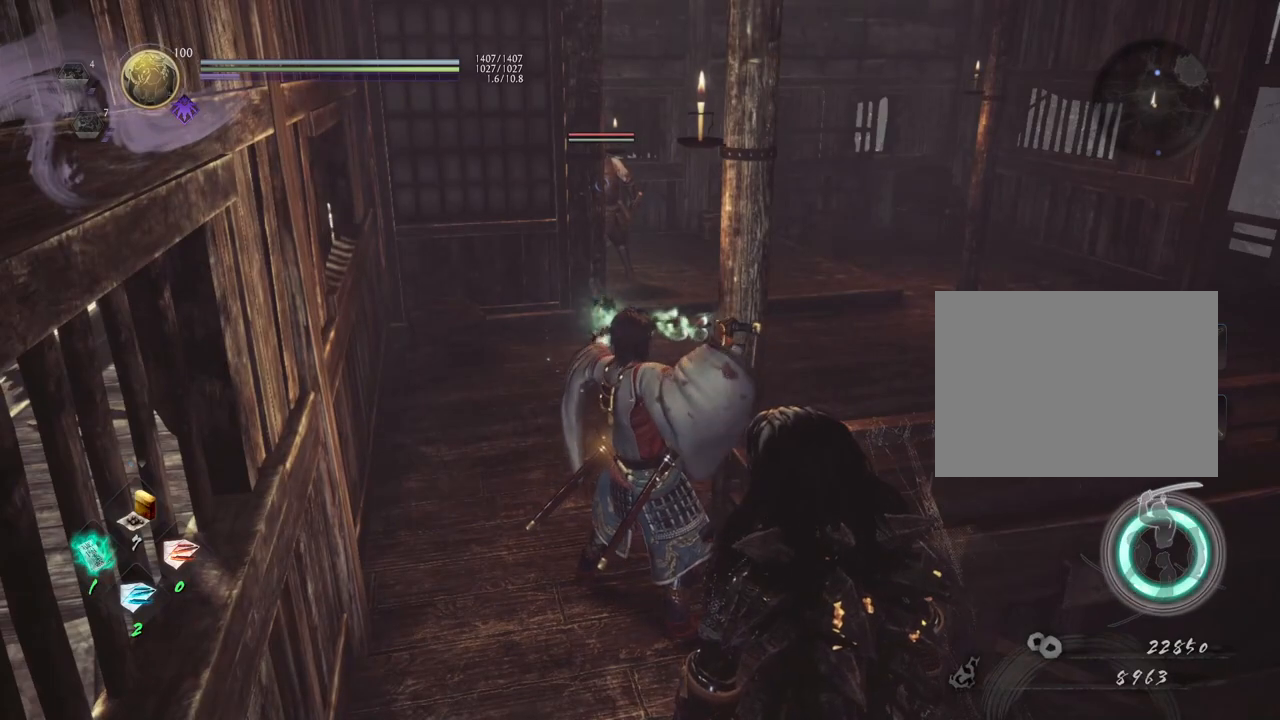
{"buttons": [], "left_stick": "up-left", "right_stick": "center", "events": [[183, "left_stick", "up-left"]]}
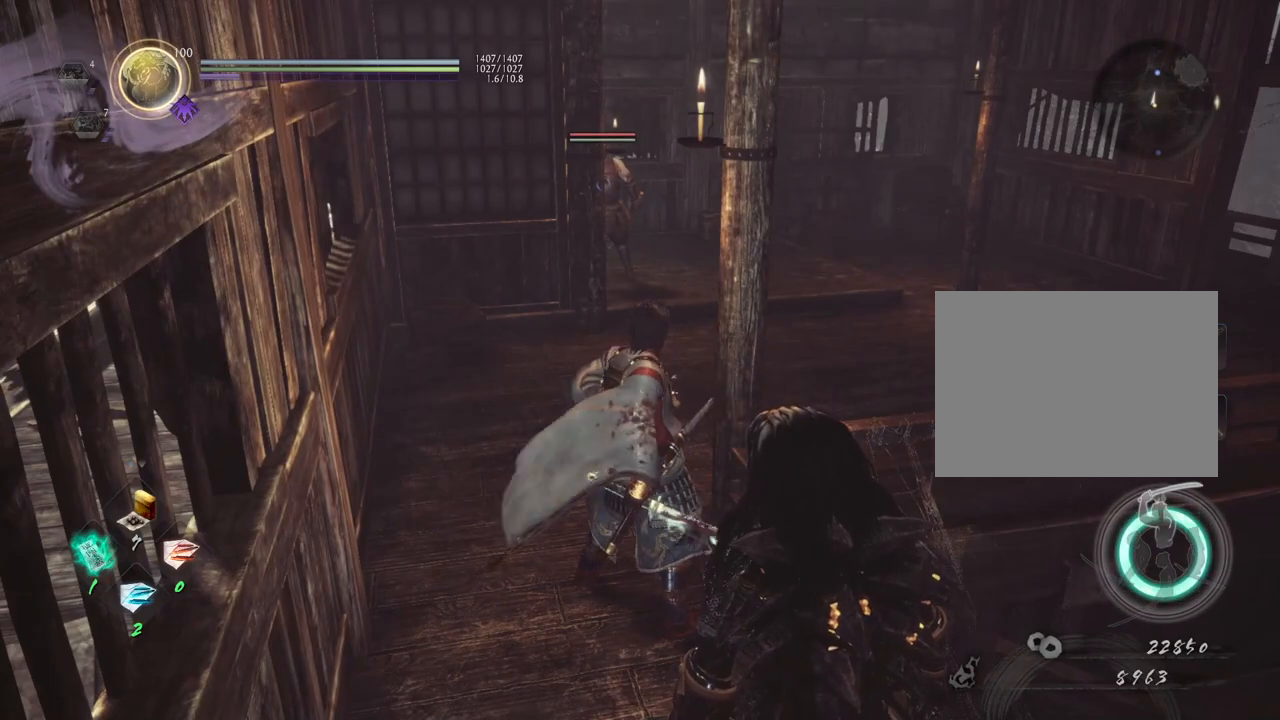
{"buttons": [], "left_stick": "up", "right_stick": "center", "events": [[250, "left_stick", "up"]]}
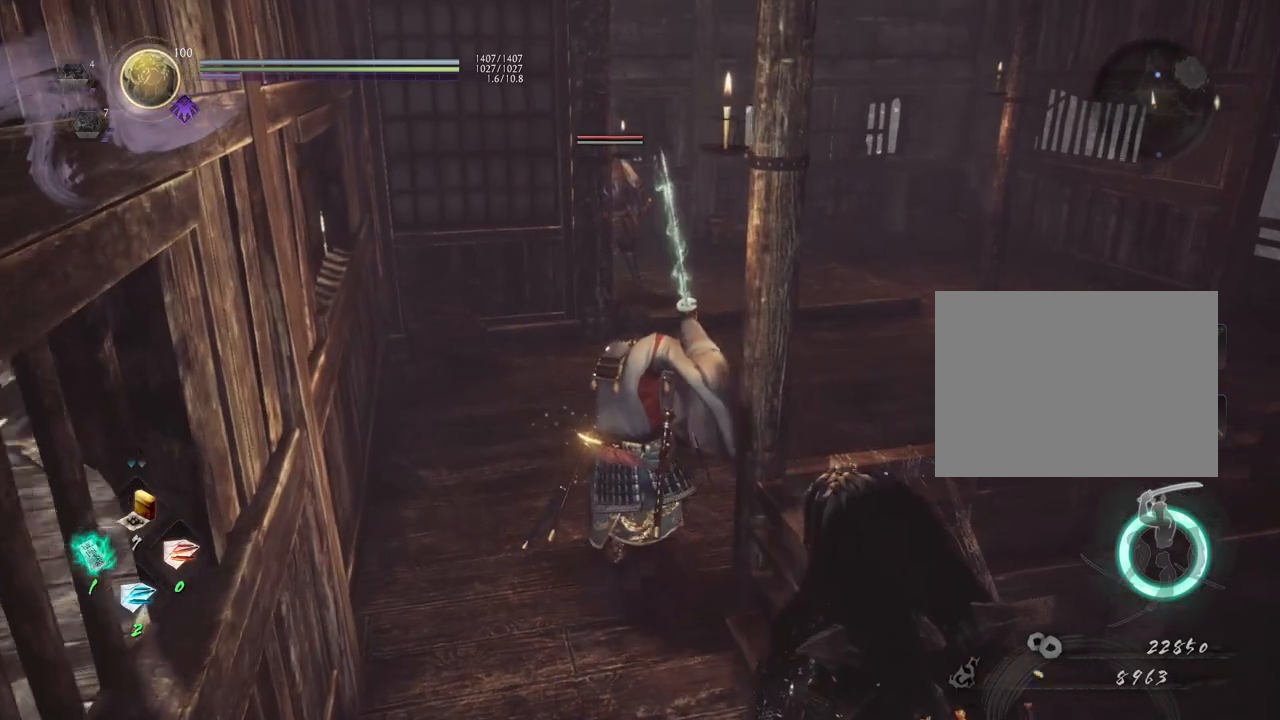
{"buttons": [], "left_stick": "up", "right_stick": "center", "events": []}
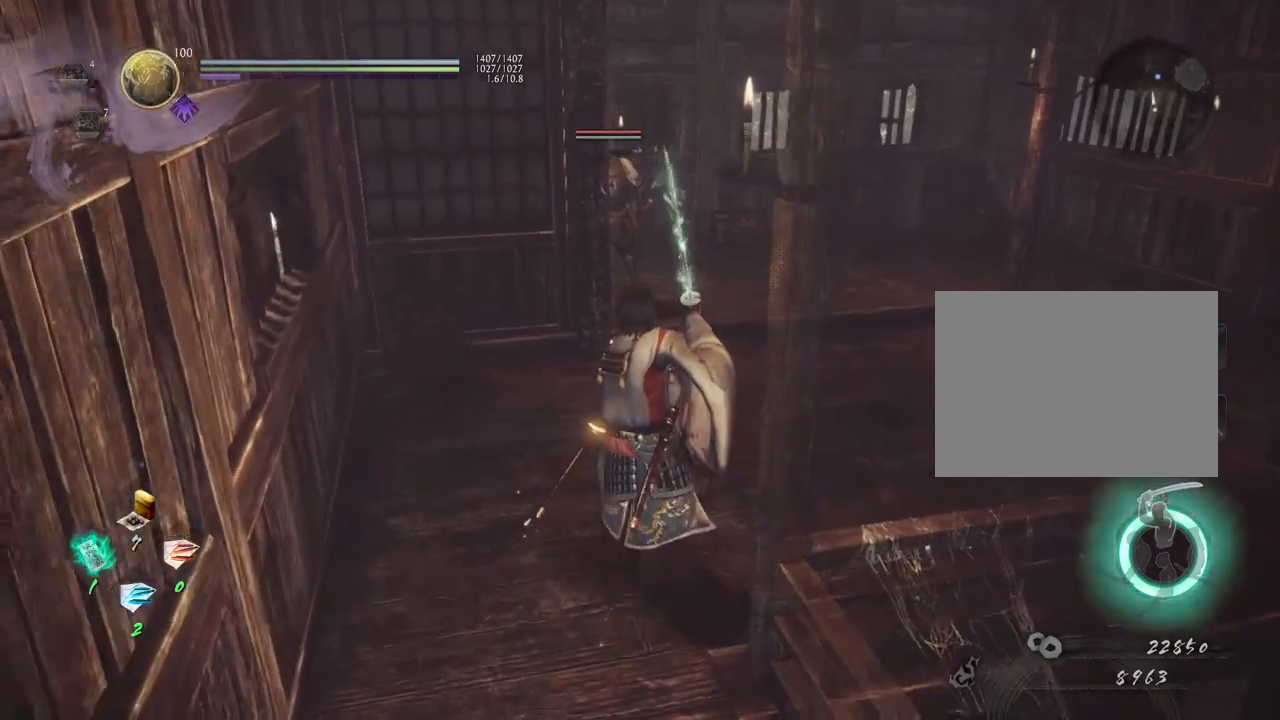
{"buttons": [], "left_stick": "up", "right_stick": "center", "events": []}